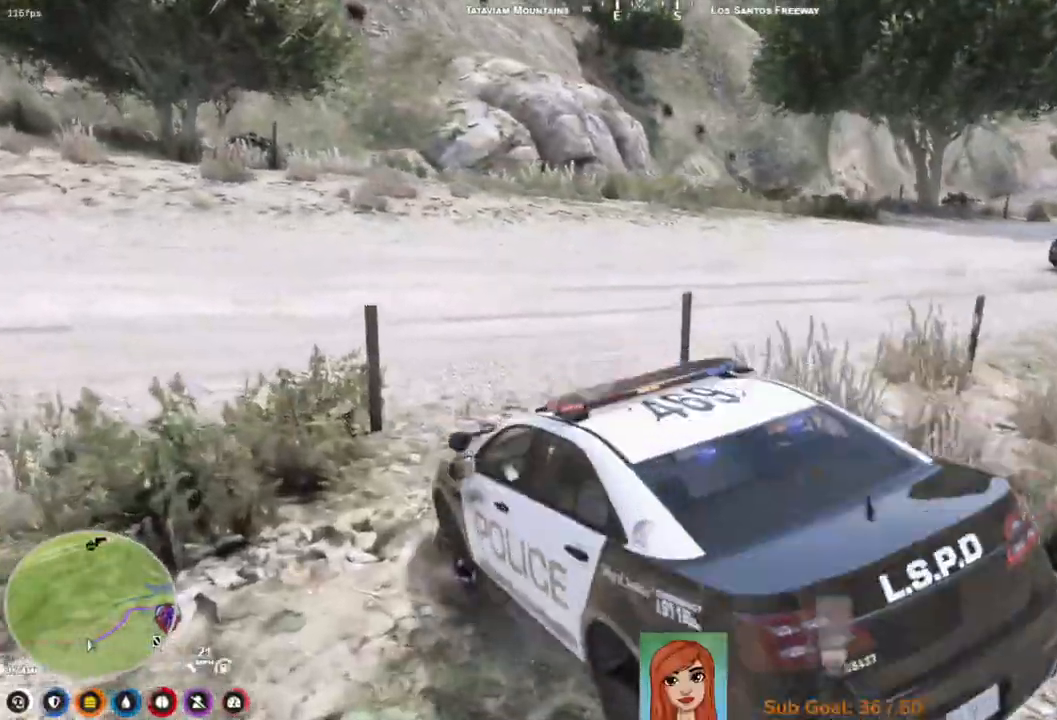
Gameplay with keyboard; each line is a JSON object with the keys held at the frame after it. "events" lists presses ("down") and releases ("up") of "a", "ctrl", "d", "e", "q", "s", "shift", "space" and "w" between this image and that frame as [ms after this image, input, new state], when the widget could be followed in between. No other keys are recorded. Mouse input is not recorded.
{"keys": ["a"], "events": [[33, "d", "up"], [283, "a", "down"]]}
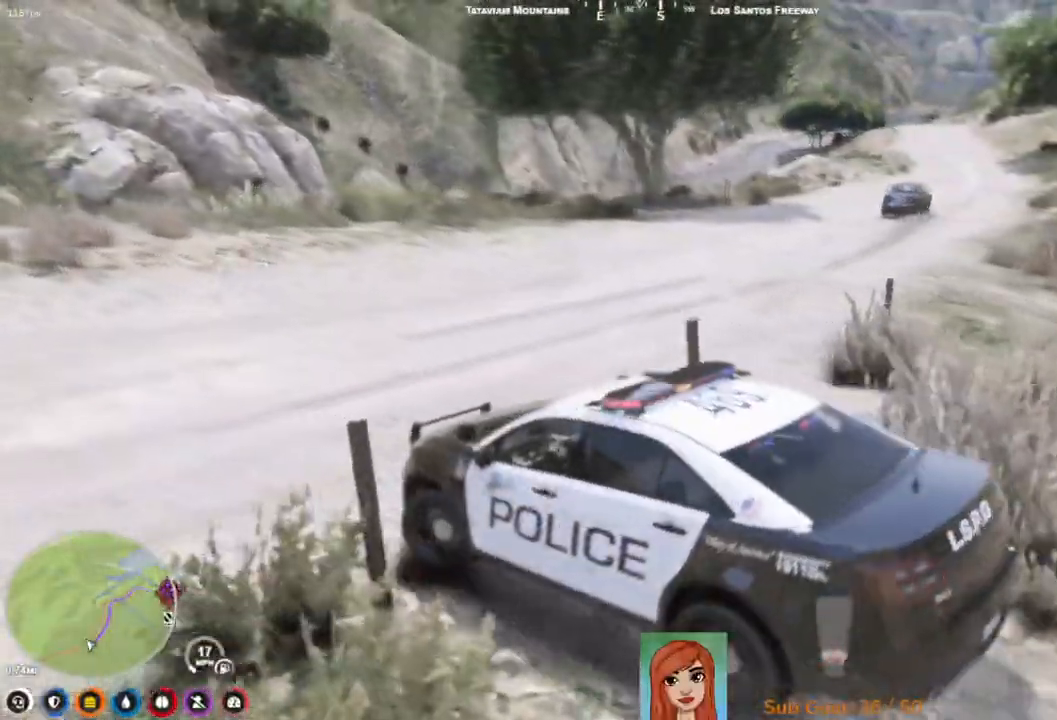
{"keys": ["d"], "events": [[83, "a", "up"], [267, "d", "down"]]}
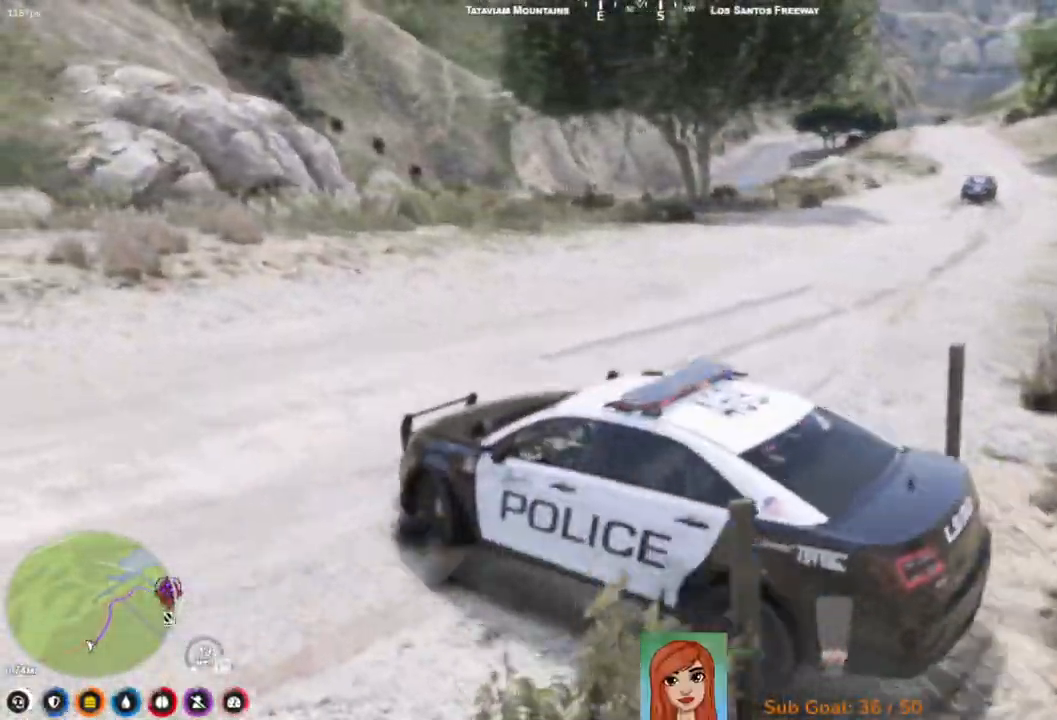
{"keys": ["d", "w"], "events": [[200, "w", "down"]]}
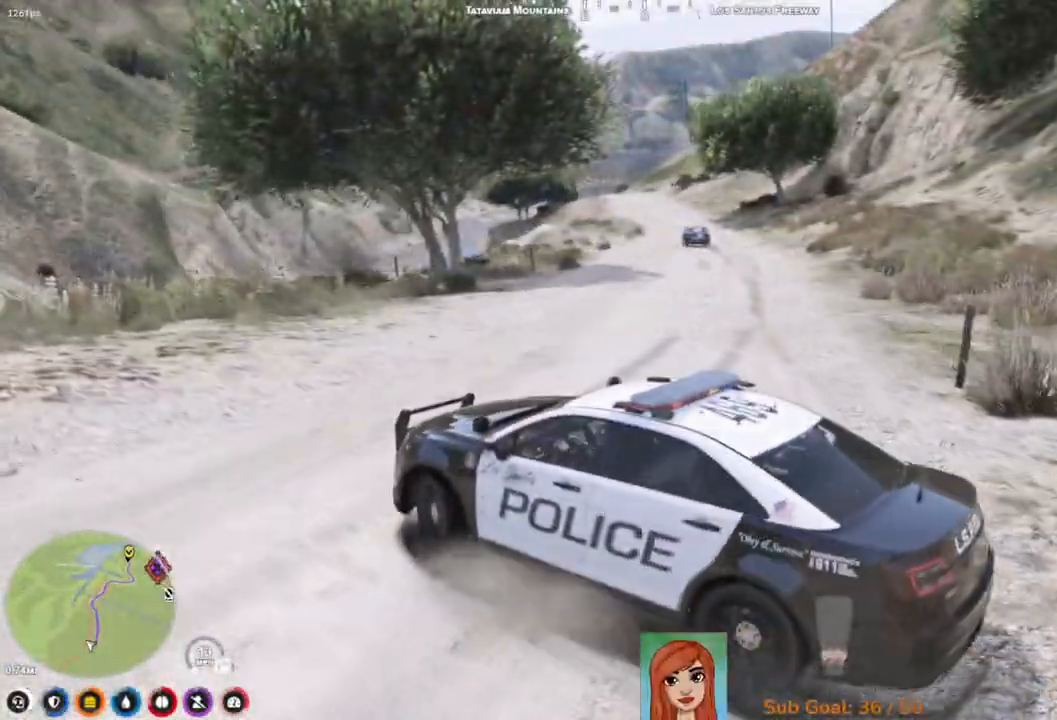
{"keys": ["d", "w"], "events": []}
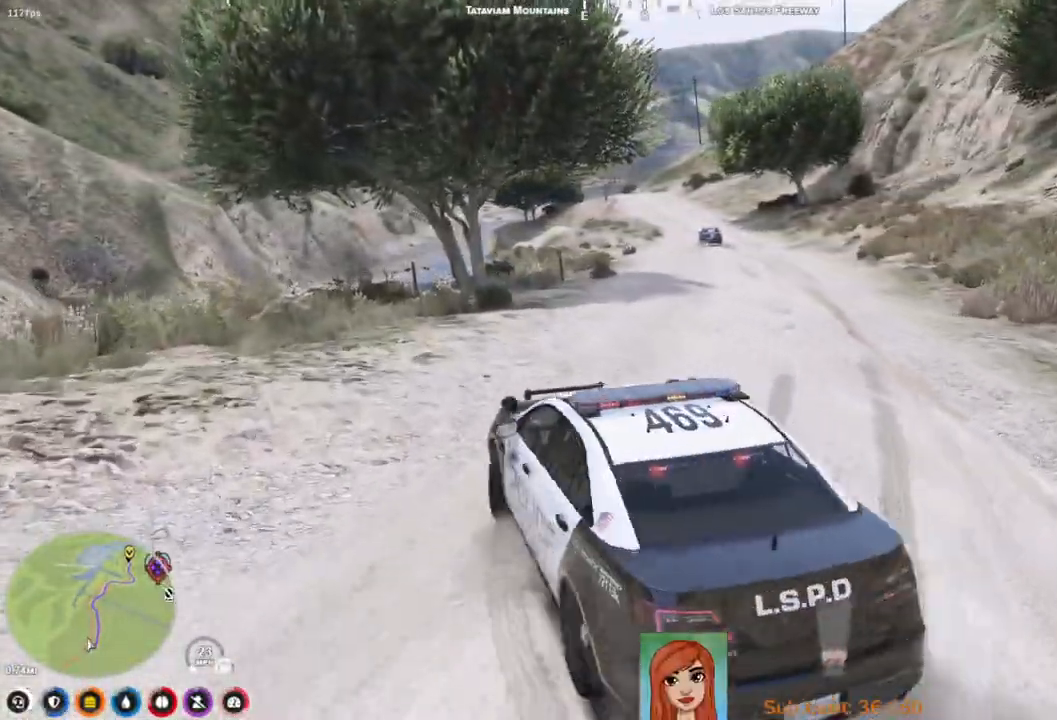
{"keys": ["w"], "events": [[50, "d", "up"], [267, "d", "down"], [400, "d", "up"]]}
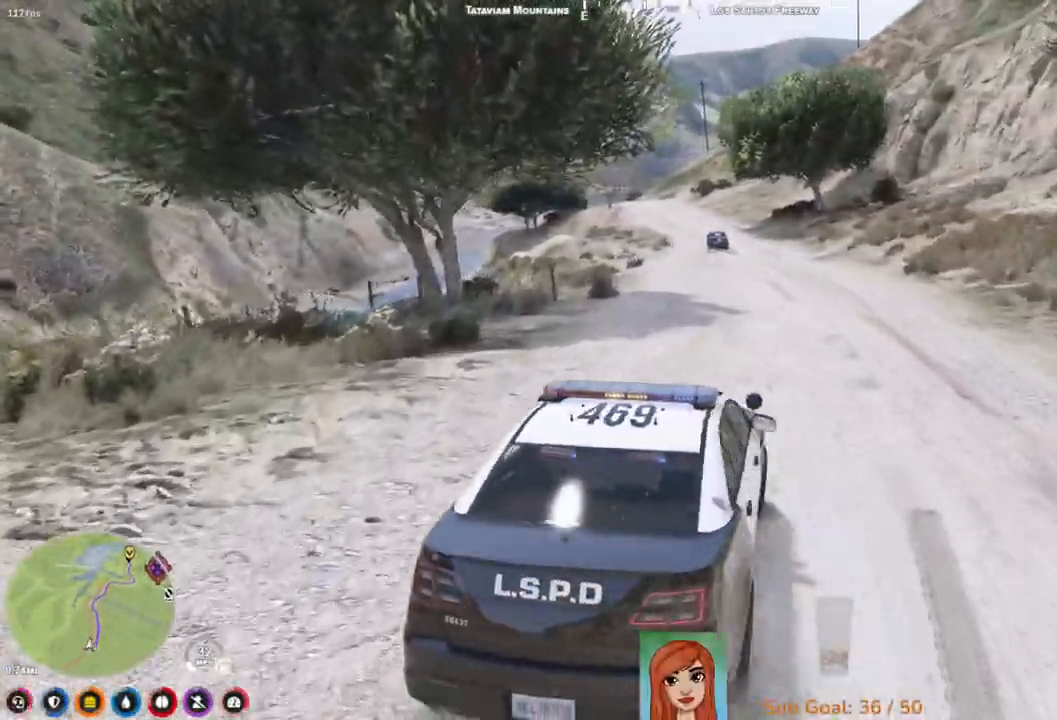
{"keys": ["w"], "events": [[200, "a", "down"], [283, "a", "up"]]}
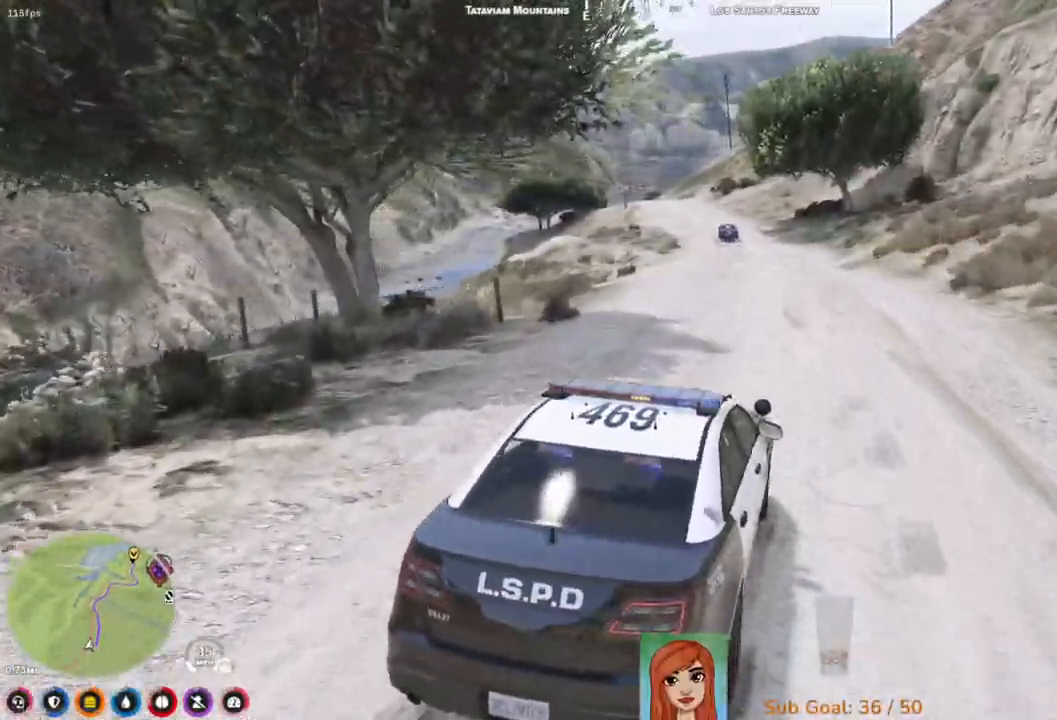
{"keys": ["w"], "events": [[200, "a", "down"], [300, "a", "up"]]}
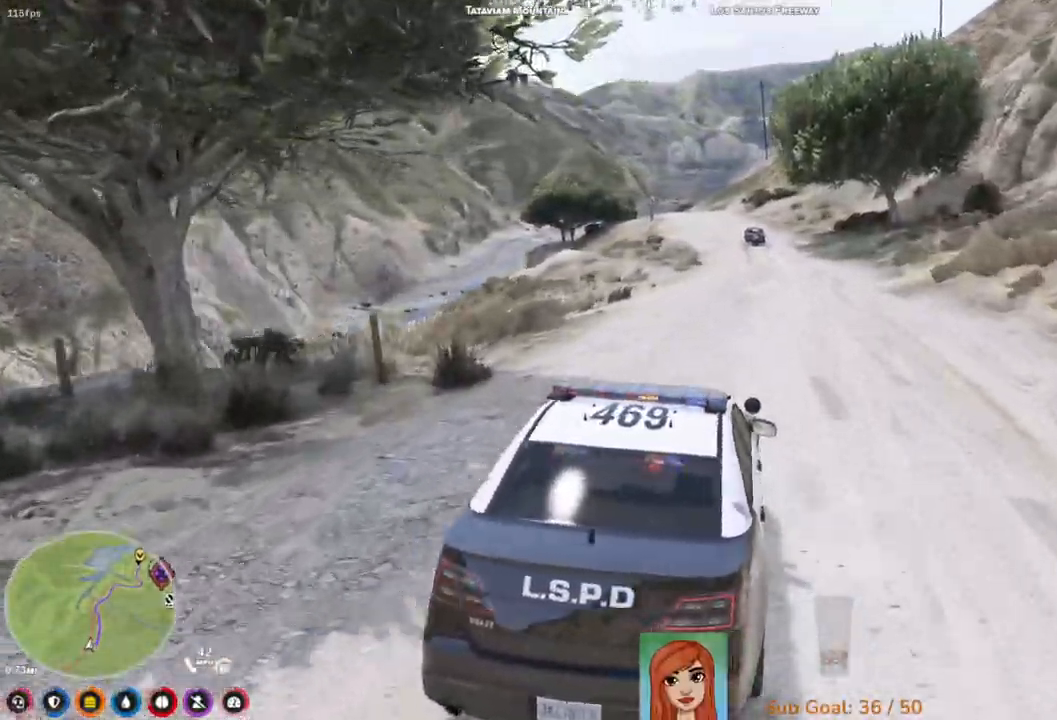
{"keys": ["w"], "events": [[233, "d", "down"], [367, "d", "up"]]}
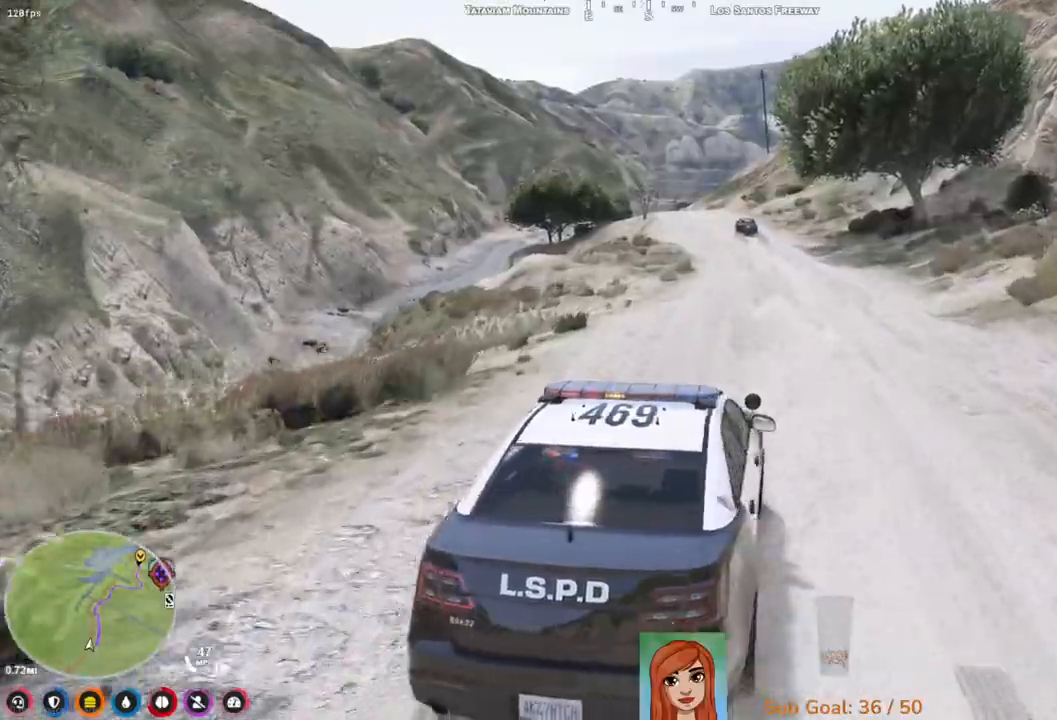
{"keys": ["a", "w"], "events": [[433, "a", "down"]]}
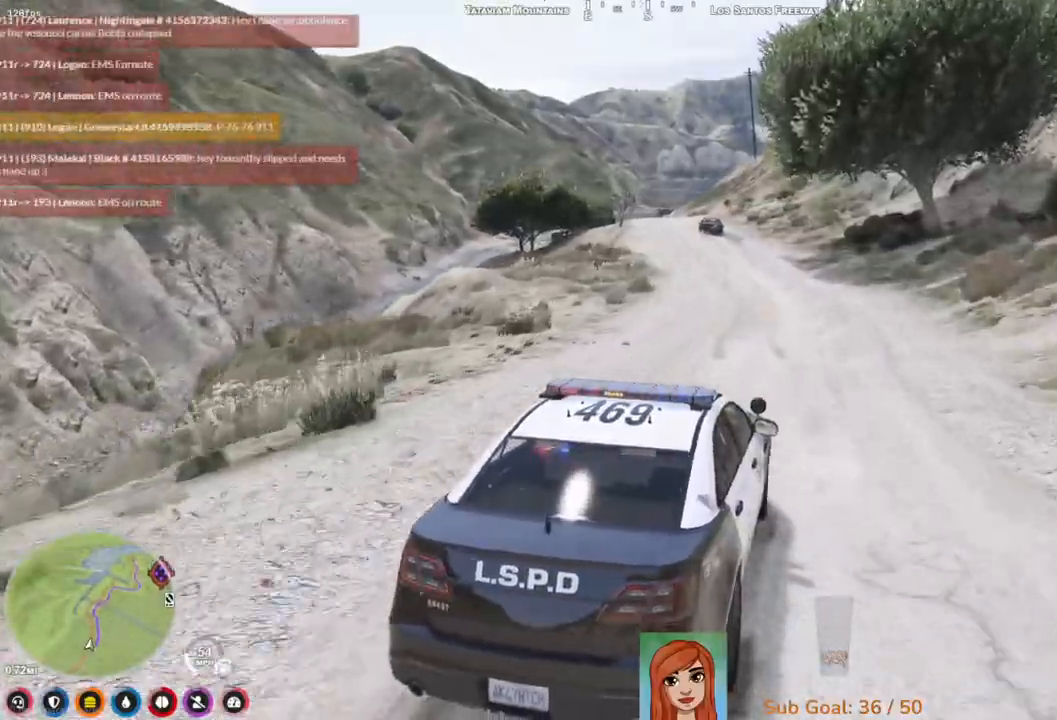
{"keys": ["w"], "events": [[67, "a", "up"]]}
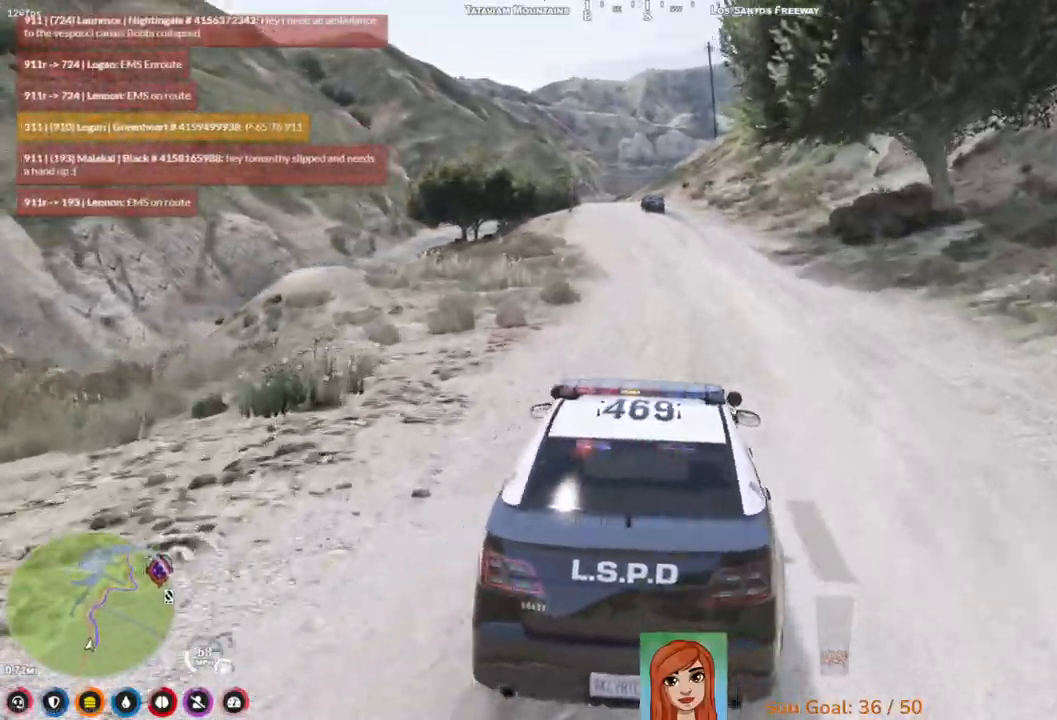
{"keys": ["w"], "events": [[383, "a", "down"], [450, "a", "up"]]}
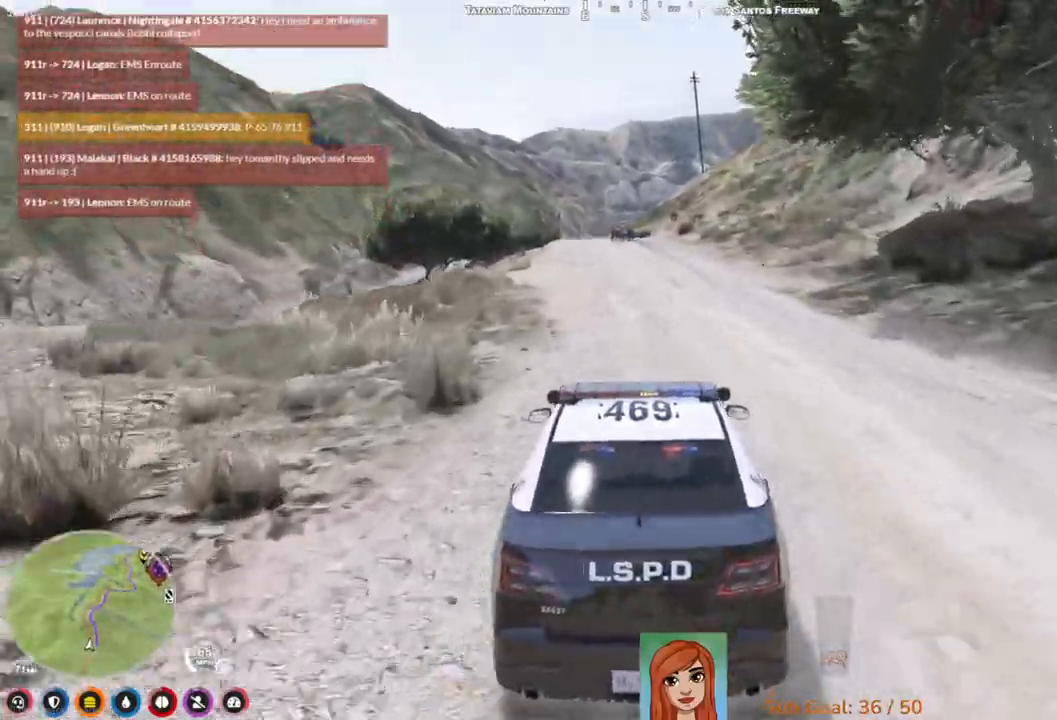
{"keys": ["w"], "events": []}
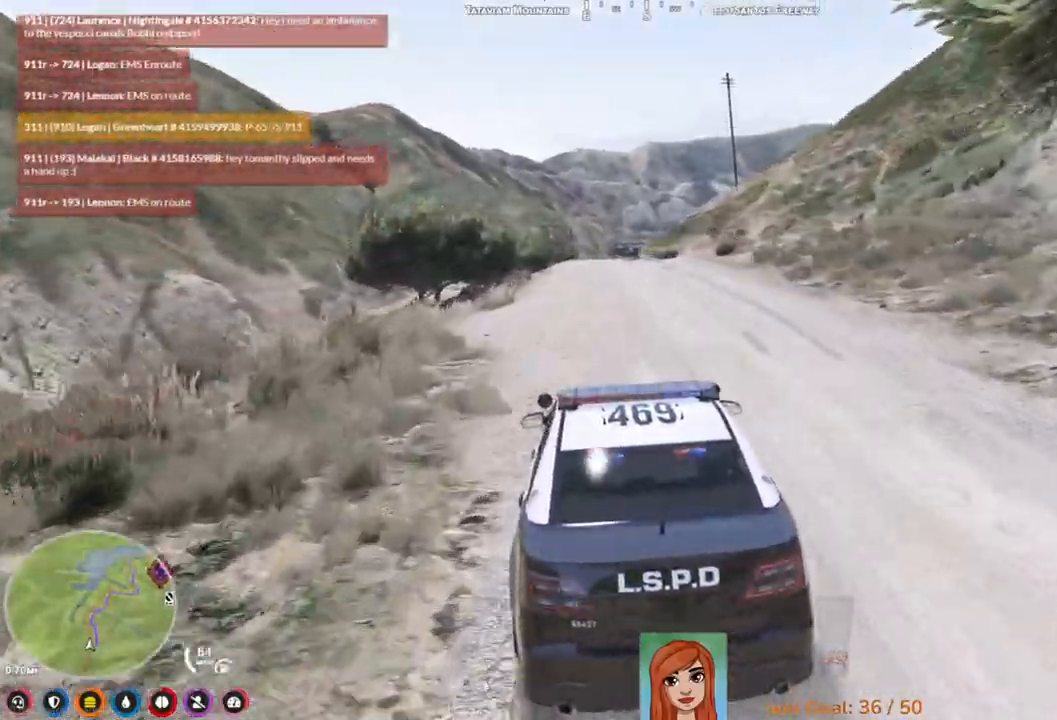
{"keys": ["w"], "events": []}
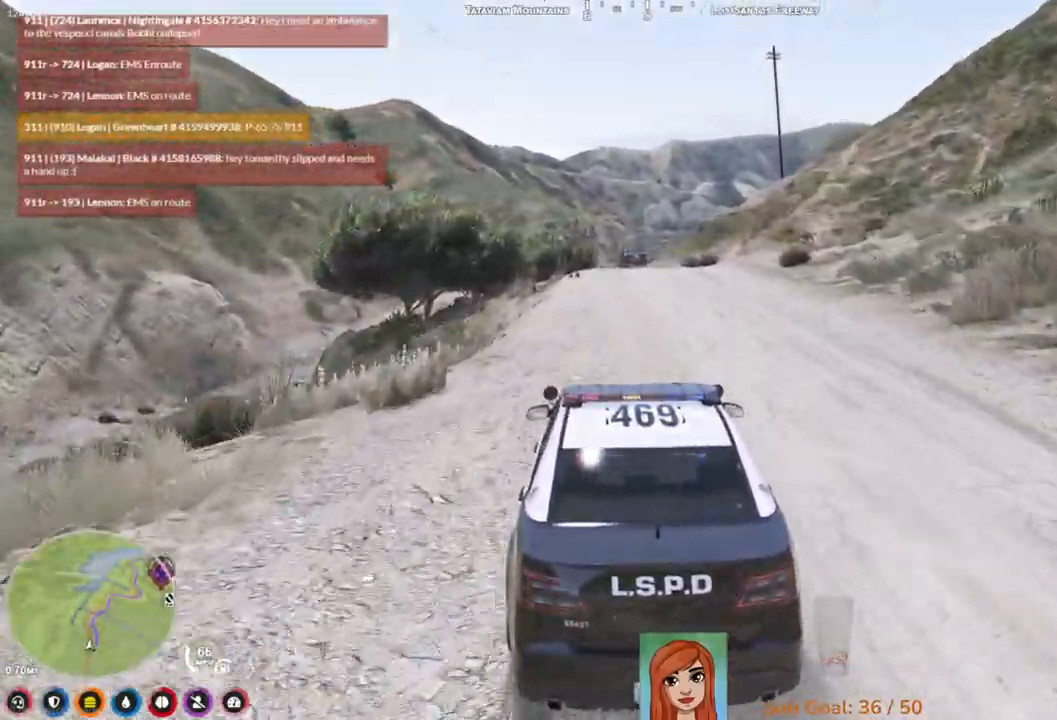
{"keys": ["w"], "events": []}
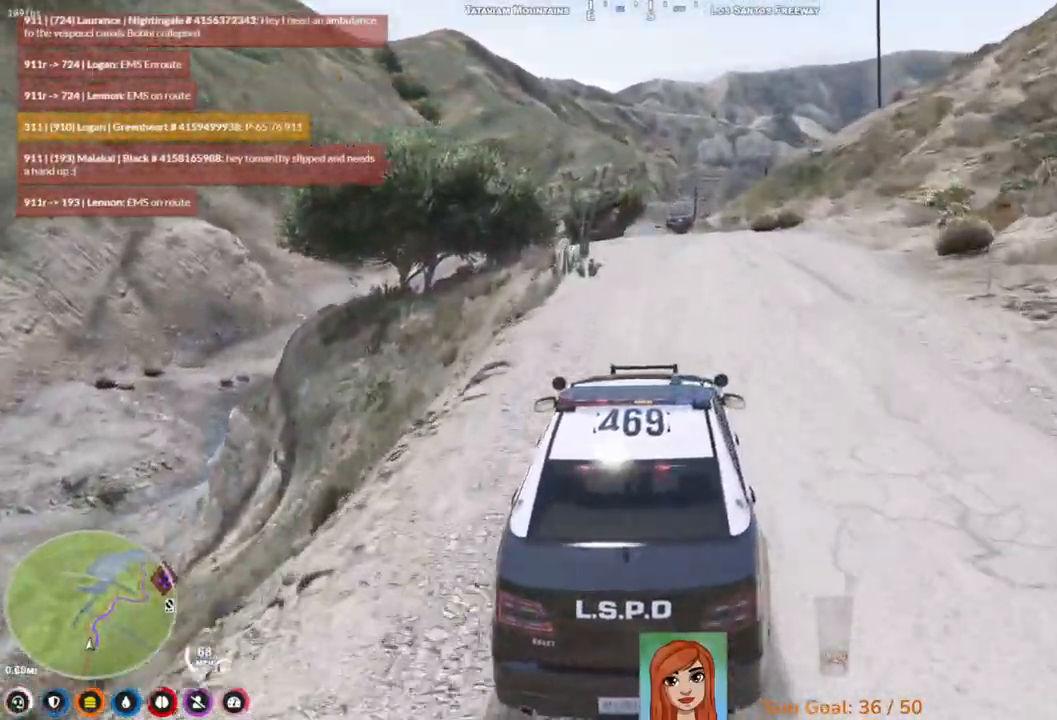
{"keys": ["s"], "events": [[283, "w", "up"], [433, "s", "down"]]}
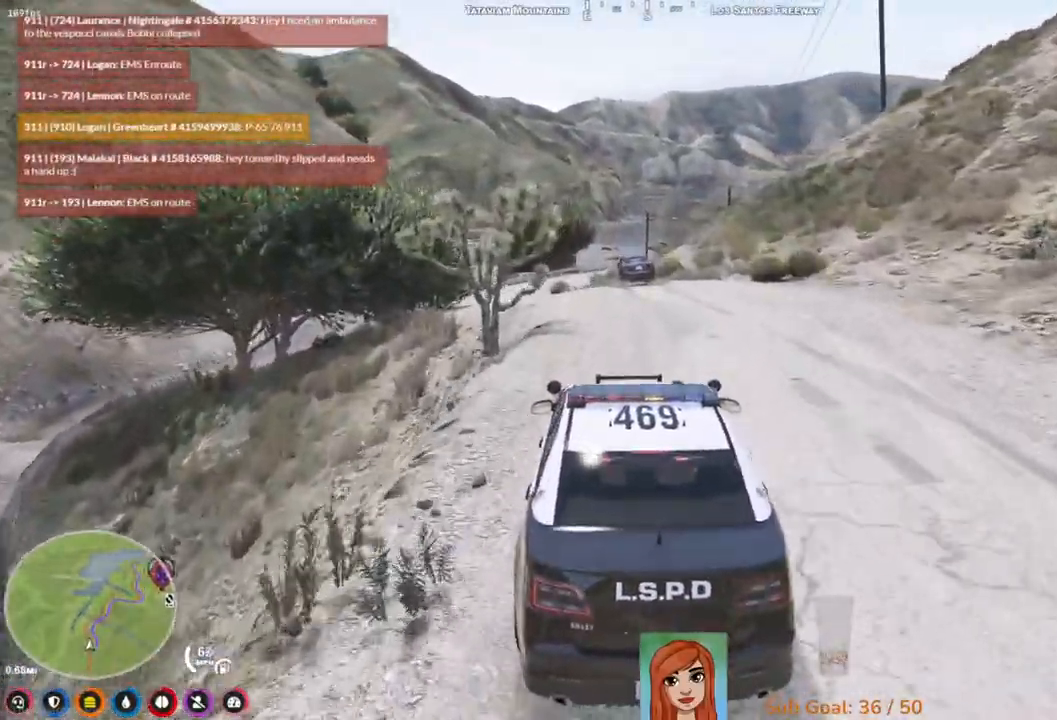
{"keys": ["s"], "events": [[83, "a", "down"], [250, "a", "up"], [267, "s", "up"], [350, "s", "down"]]}
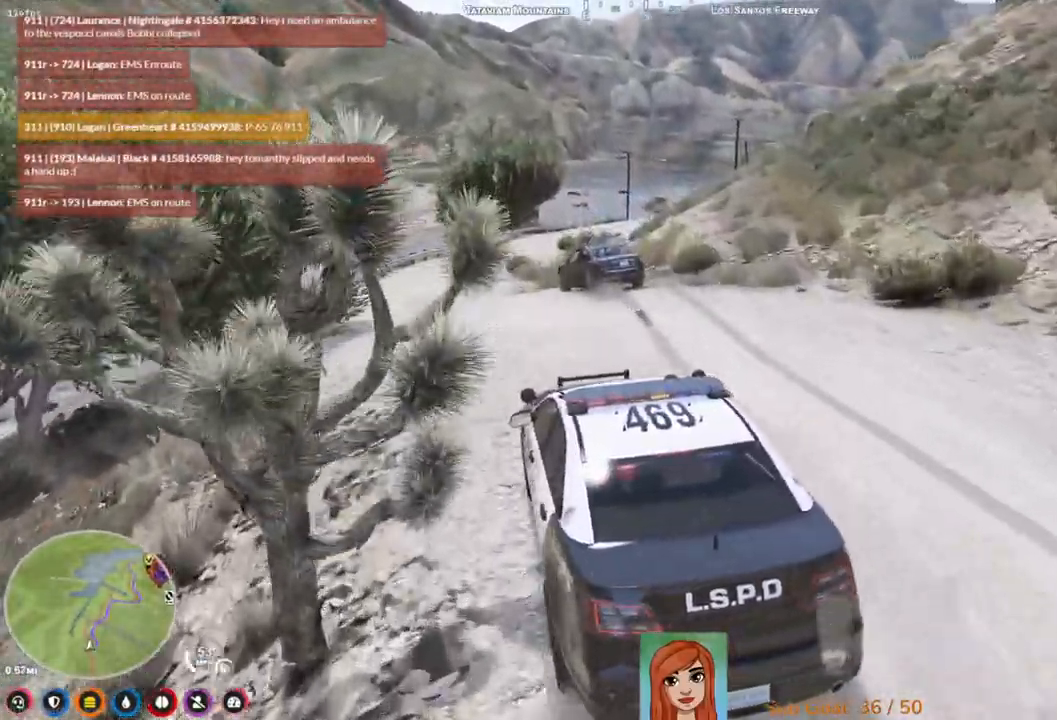
{"keys": [], "events": [[133, "a", "down"], [317, "a", "up"], [450, "s", "up"]]}
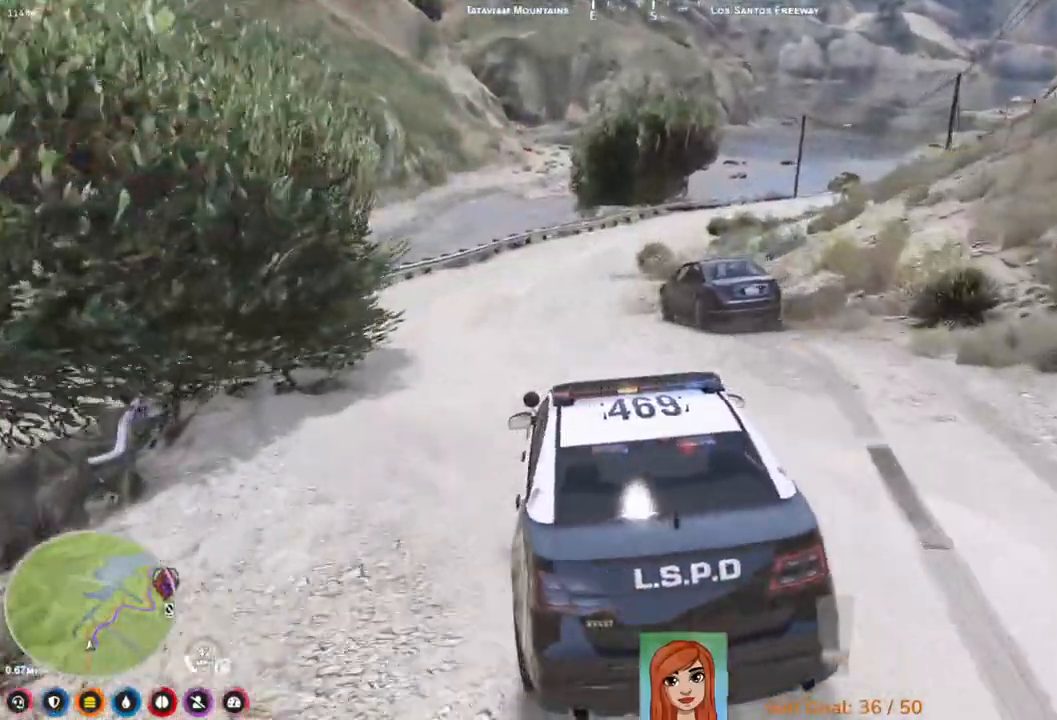
{"keys": ["s"], "events": [[483, "s", "down"]]}
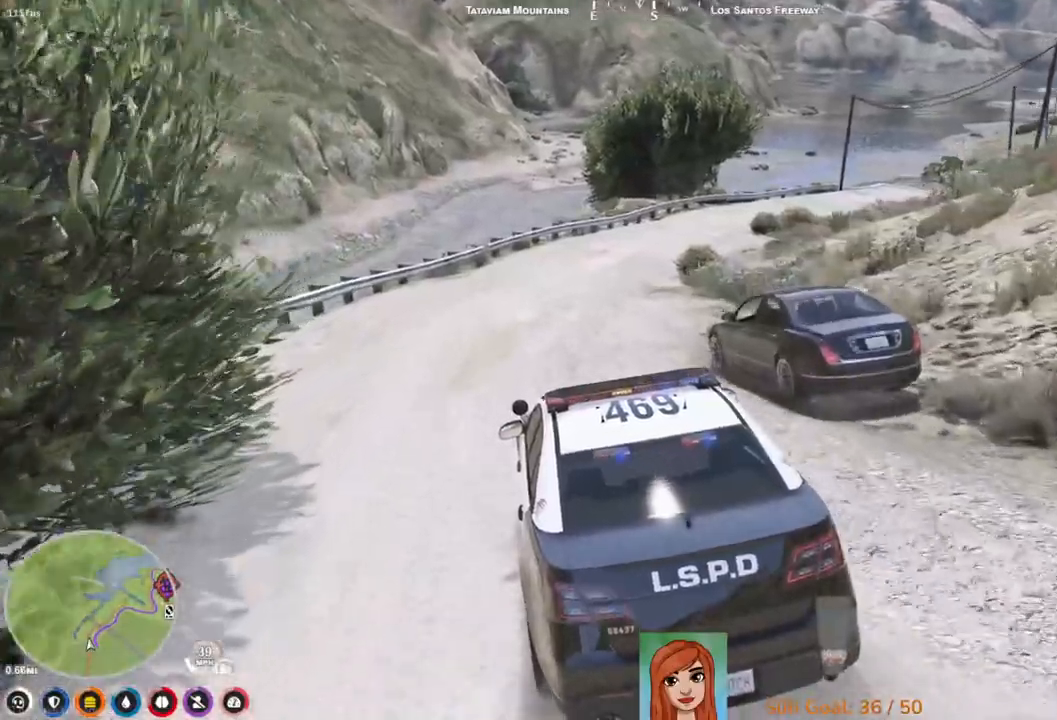
{"keys": ["s"], "events": [[200, "d", "down"], [417, "d", "up"]]}
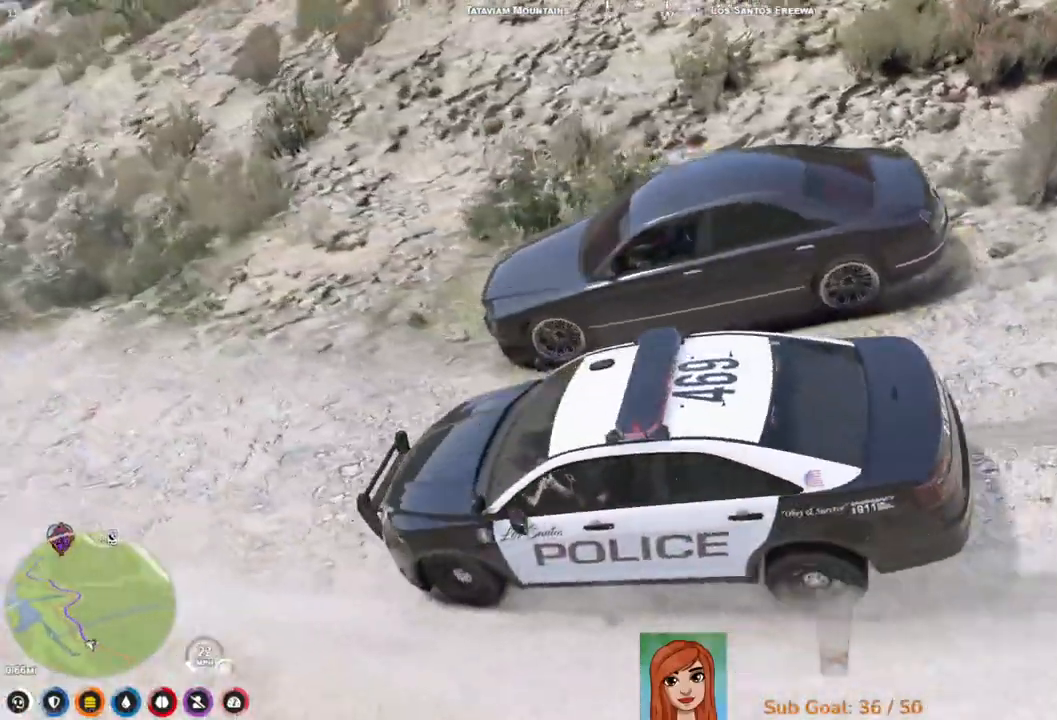
{"keys": ["s"], "events": [[150, "d", "down"], [317, "d", "up"]]}
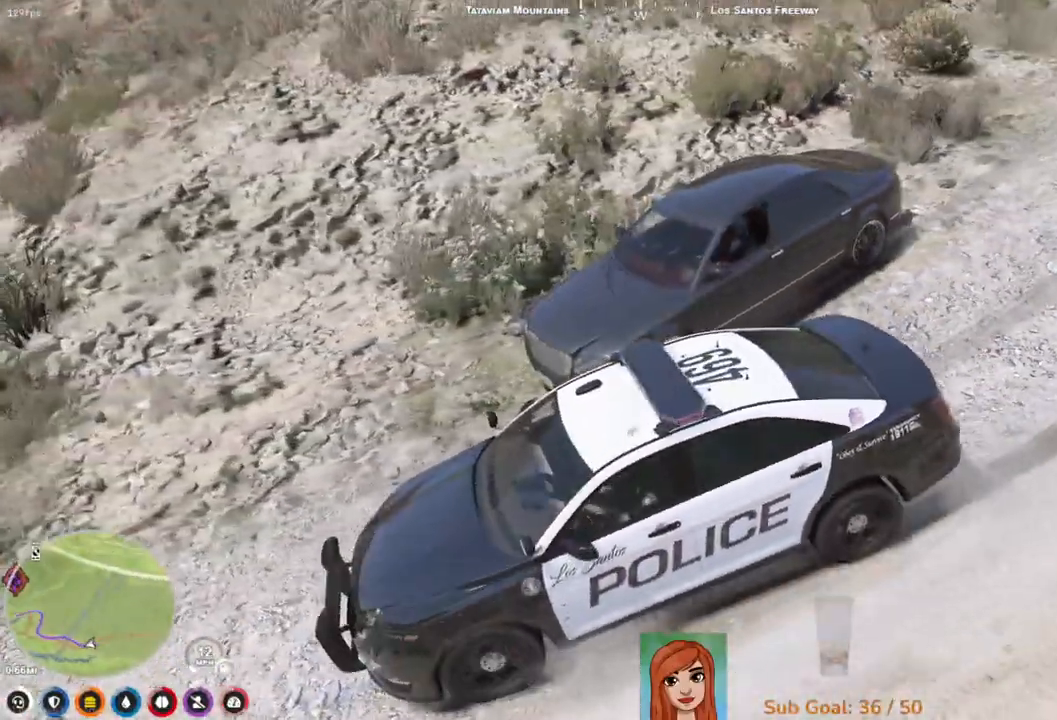
{"keys": [], "events": [[450, "s", "up"]]}
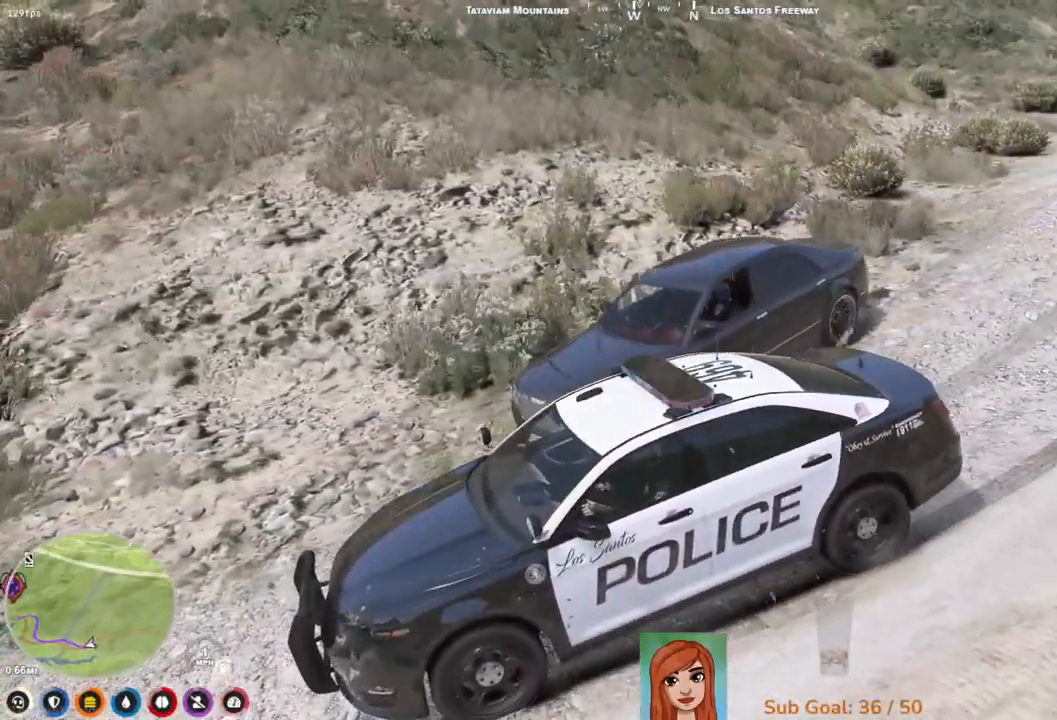
{"keys": ["s"], "events": [[383, "s", "down"]]}
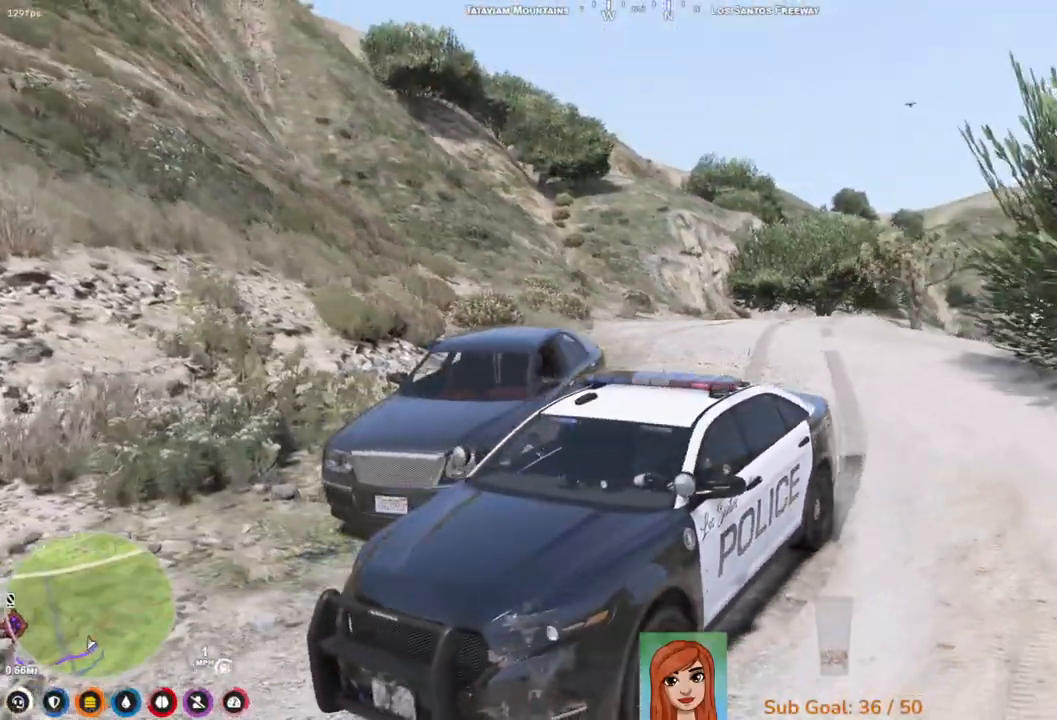
{"keys": [], "events": [[417, "s", "up"]]}
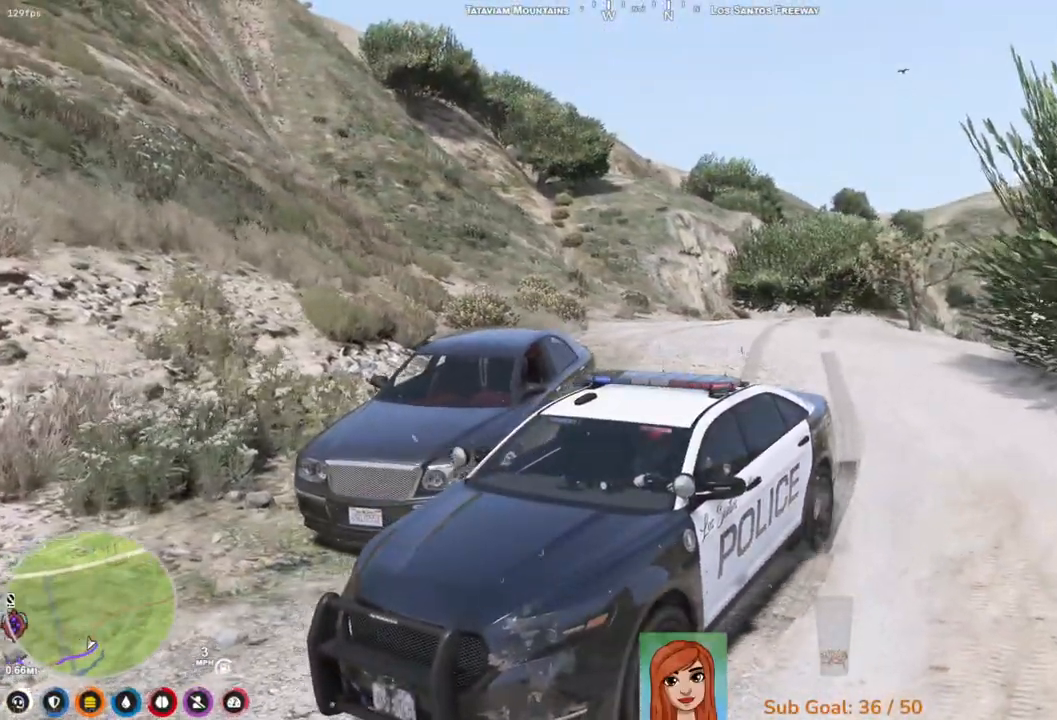
{"keys": [], "events": [[233, "q", "down"], [333, "q", "up"], [350, "q", "down"], [450, "q", "up"]]}
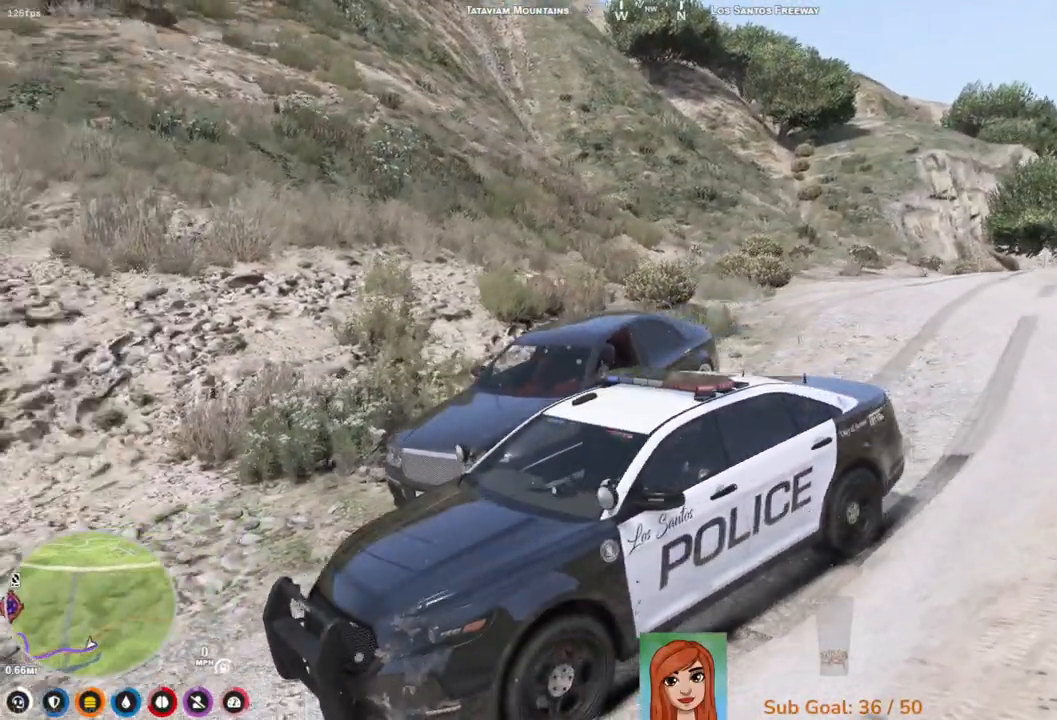
{"keys": ["s"], "events": [[100, "s", "down"]]}
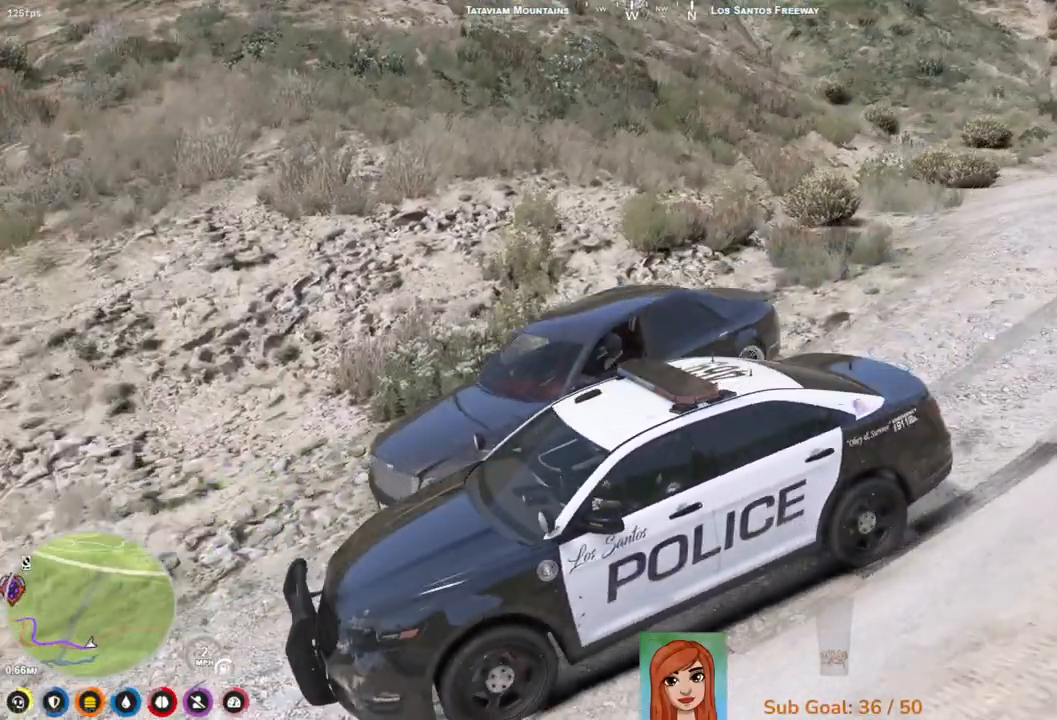
{"keys": [], "events": [[183, "s", "up"]]}
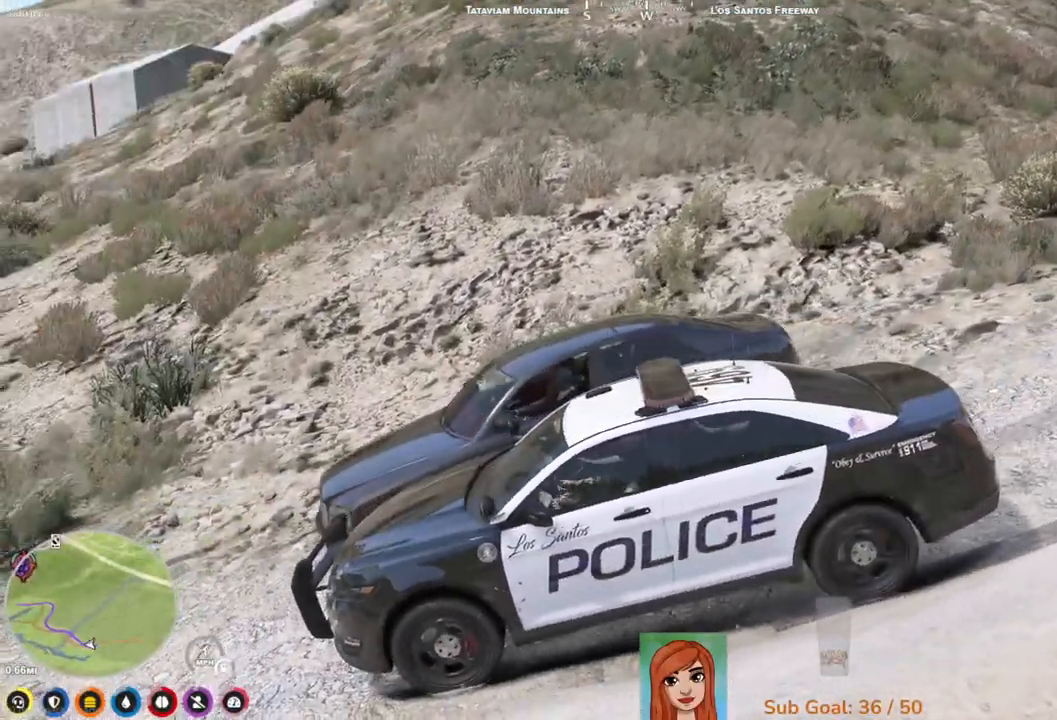
{"keys": [], "events": []}
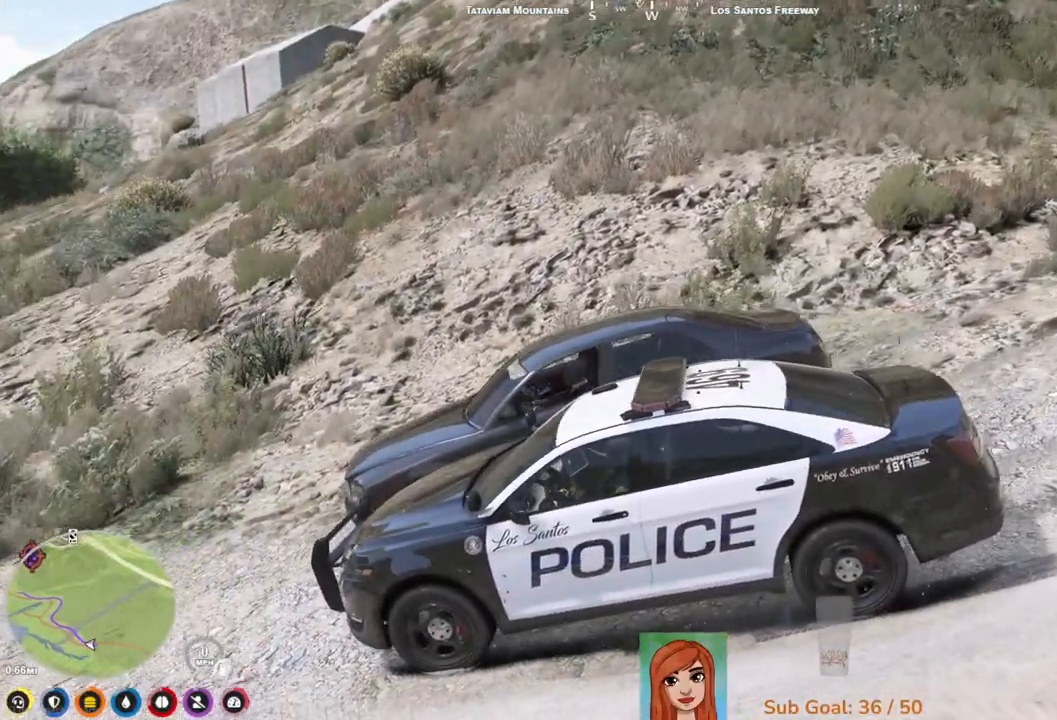
{"keys": [], "events": []}
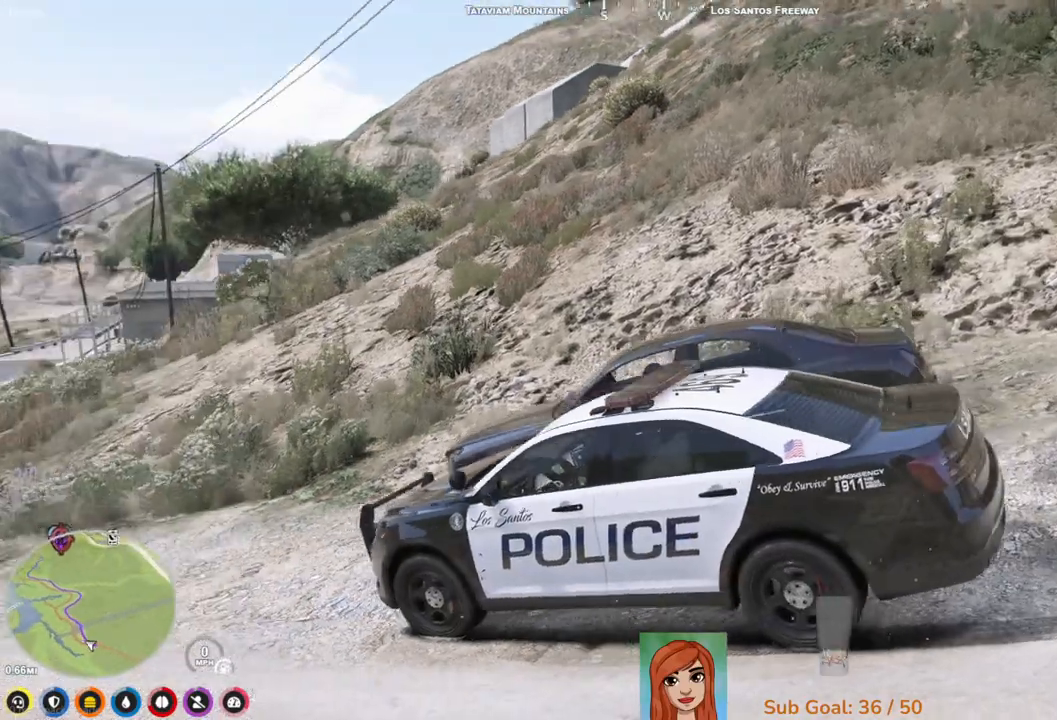
{"keys": [], "events": [[17, "q", "down"], [167, "q", "up"]]}